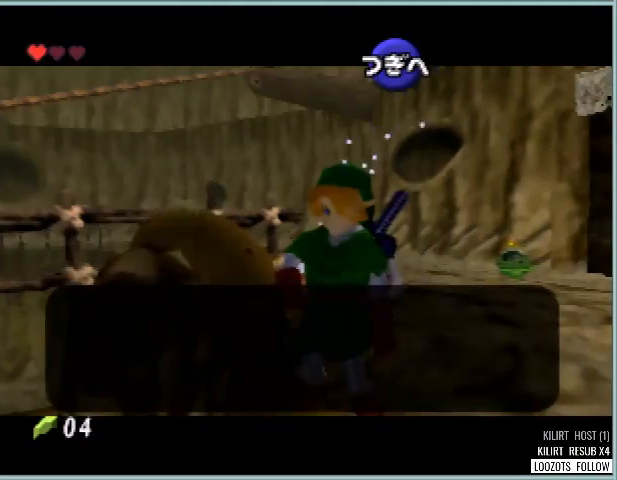
Gameplay with a controller (Nintendo layout); each line is a JSON object with the inputs held at the frame after it. "events" lists button and stick changes between this image and that frame as [ms after this image, input, new state], when the widget could be followed in between. Not read: DPAD_DOWN DPAD_LEFT DPAD_RIGHT DPAD_UP L3 R3.
{"buttons": ["A", "B"], "left_stick": "center", "events": [[42, "A", "up"], [42, "B", "down"], [42, "C_UP", "up"], [126, "C_UP", "down"], [167, "A", "down"], [167, "B", "up"], [167, "C_UP", "up"], [251, "C_UP", "down"], [292, "B", "down"], [334, "A", "up"], [334, "C_UP", "up"], [418, "C_UP", "down"], [459, "C_UP", "up"], [501, "A", "down"]]}
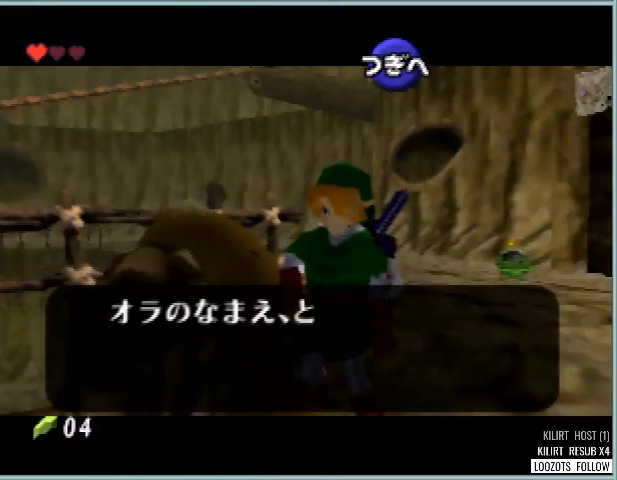
{"buttons": ["B"], "left_stick": "center", "events": [[42, "B", "up"], [83, "C_UP", "down"], [125, "B", "down"], [125, "C_UP", "up"], [167, "A", "up"], [208, "C_UP", "down"], [292, "B", "up"], [292, "C_UP", "up"], [334, "A", "down"], [375, "A", "up"], [375, "C_UP", "down"], [417, "C_UP", "up"], [459, "B", "down"]]}
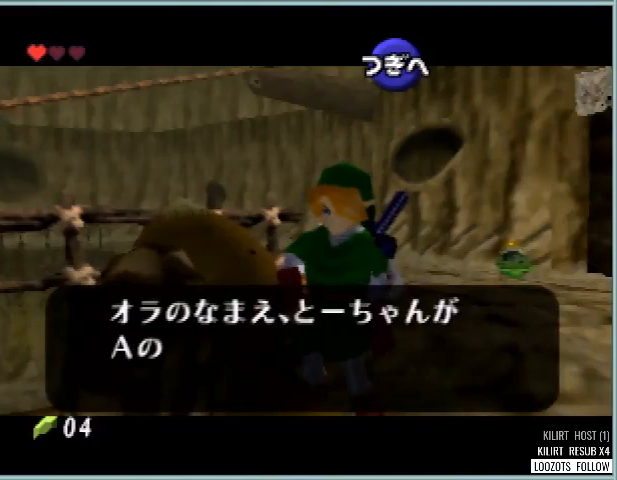
{"buttons": ["B", "C_UP"], "left_stick": "center", "events": [[42, "A", "down"], [42, "B", "up"], [42, "C_UP", "down"], [84, "C_UP", "up"], [167, "A", "up"], [167, "B", "down"], [167, "C_UP", "down"], [251, "C_UP", "up"], [292, "A", "down"], [292, "B", "up"], [334, "C_UP", "down"], [418, "A", "up"], [418, "B", "down"], [418, "C_UP", "up"], [501, "C_UP", "down"]]}
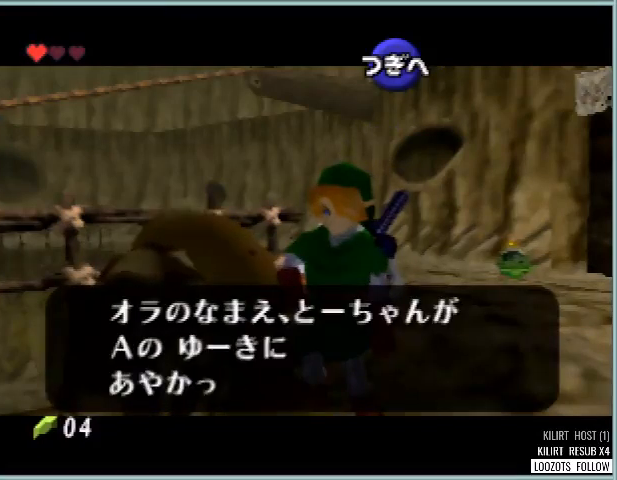
{"buttons": ["B"], "left_stick": "center", "events": [[42, "A", "down"], [42, "C_UP", "up"], [83, "B", "up"], [167, "B", "down"], [209, "A", "up"], [292, "C_UP", "down"], [334, "A", "down"], [334, "C_UP", "up"], [375, "B", "up"], [417, "C_UP", "down"], [459, "A", "up"], [459, "B", "down"], [500, "C_UP", "up"]]}
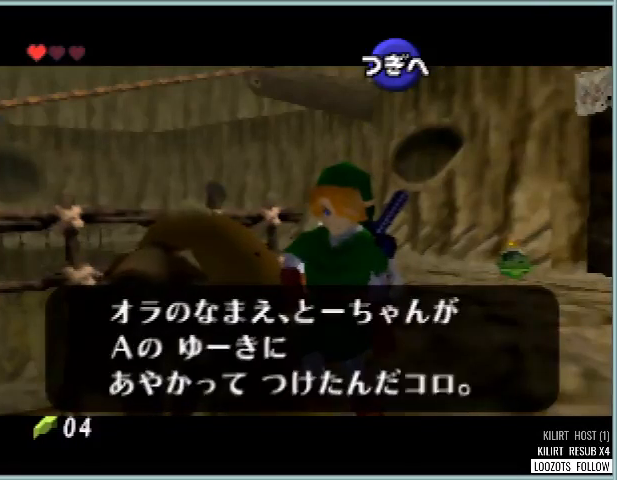
{"buttons": ["B"], "left_stick": "center", "events": [[84, "C_UP", "down"], [126, "A", "down"], [167, "B", "up"], [167, "C_UP", "up"], [251, "A", "up"], [251, "B", "down"], [251, "C_UP", "down"], [292, "C_UP", "up"], [376, "A", "down"], [376, "C_UP", "down"], [418, "B", "up"], [459, "B", "down"], [459, "C_UP", "up"], [501, "A", "up"]]}
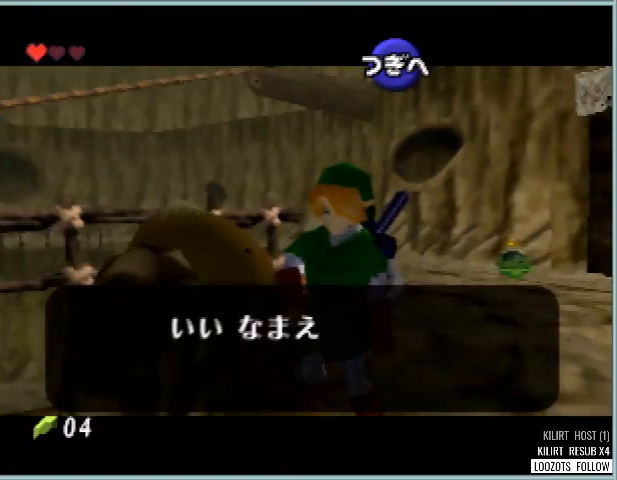
{"buttons": ["A", "C_UP"], "left_stick": "center", "events": [[42, "C_UP", "down"], [125, "C_UP", "up"], [167, "A", "down"], [167, "B", "up"], [167, "C_UP", "down"], [250, "B", "down"], [250, "C_UP", "up"], [292, "A", "up"], [334, "C_UP", "down"], [375, "A", "down"], [417, "B", "up"], [417, "C_UP", "up"], [459, "C_UP", "down"]]}